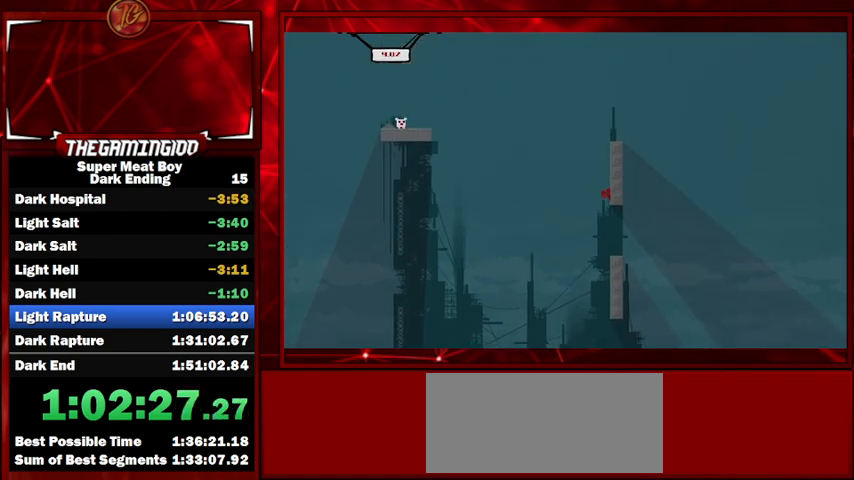
Gameplay with keyboard; each line is a JSON object with the keys held at the frame after it. "events" lists presses ("down") and releases ("up") of "left", "p", "right", "shift" and "space" between this image and that frame as [ms after this image, input, new state], when the widget could be followed in between. No other keys are recorded. Mouse input is not recorded.
{"keys": ["left", "shift", "space"], "events": [[67, "space", "down"], [133, "left", "down"], [133, "right", "up"]]}
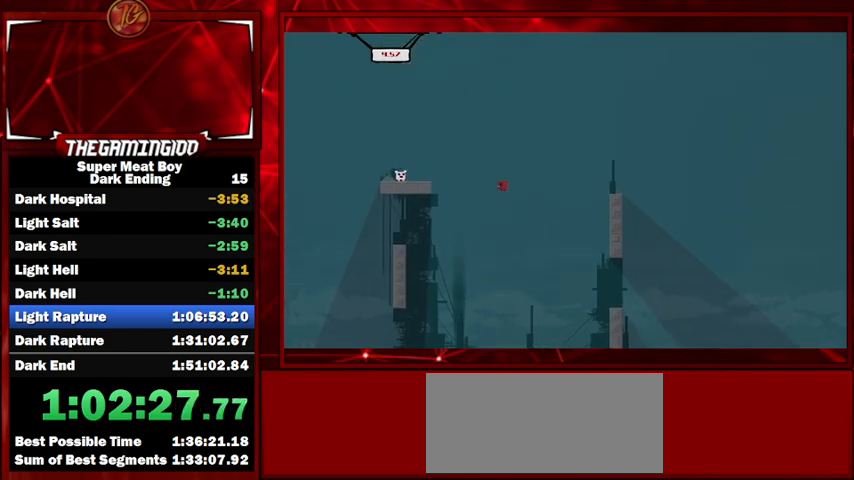
{"keys": ["left", "shift", "space"], "events": [[200, "space", "up"], [333, "space", "down"]]}
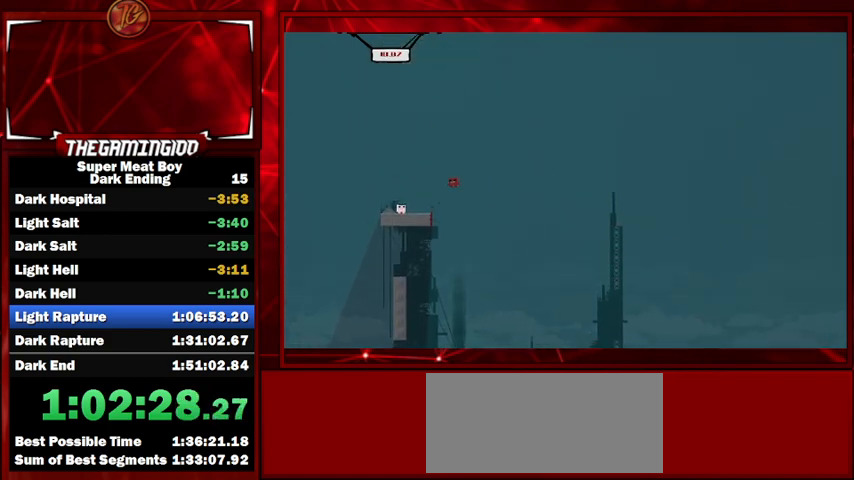
{"keys": ["shift"], "events": [[67, "space", "up"], [267, "left", "up"]]}
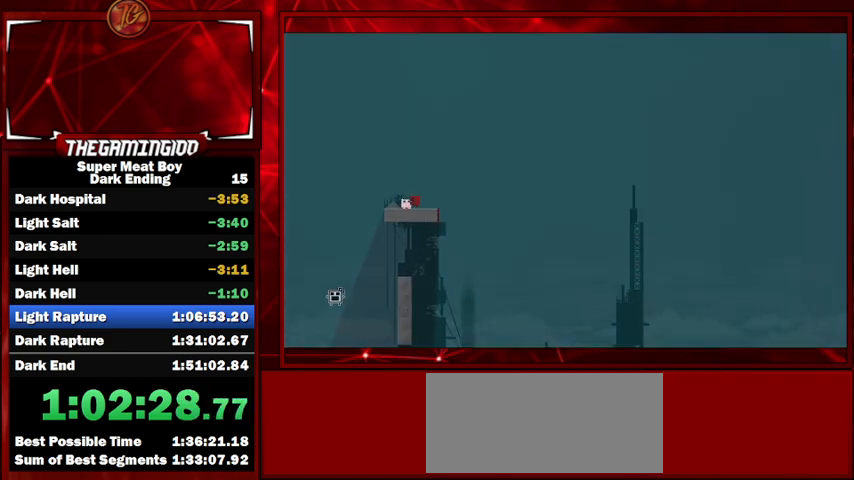
{"keys": [], "events": [[67, "shift", "up"]]}
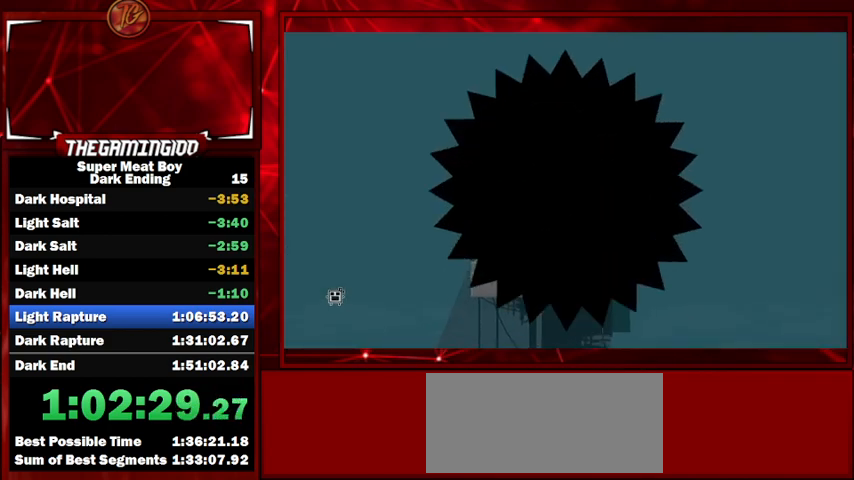
{"keys": [], "events": [[233, "shift", "down"], [367, "shift", "up"]]}
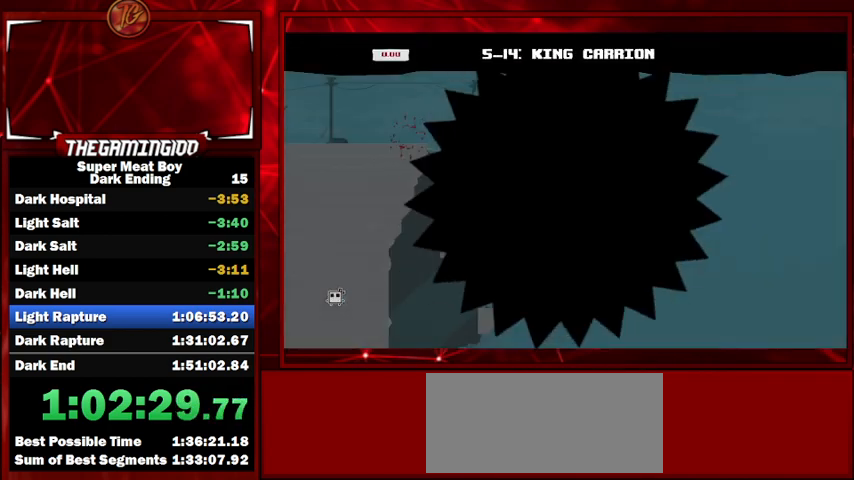
{"keys": [], "events": []}
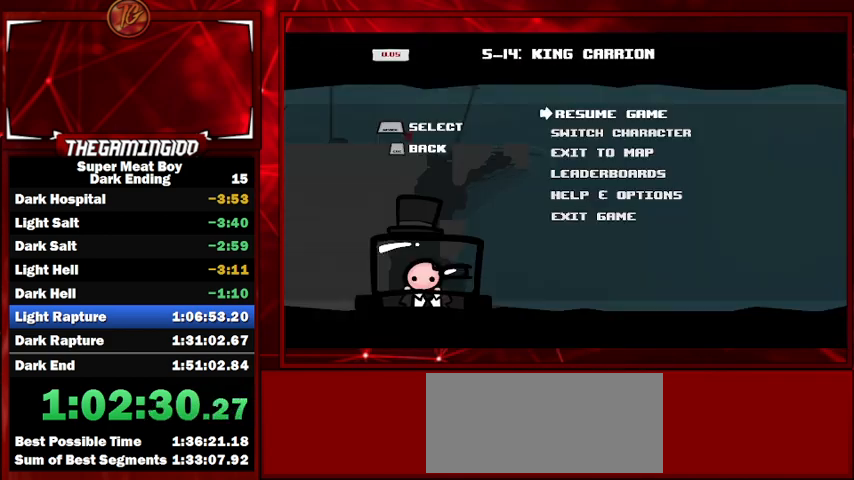
{"keys": ["space"], "events": [[500, "space", "down"]]}
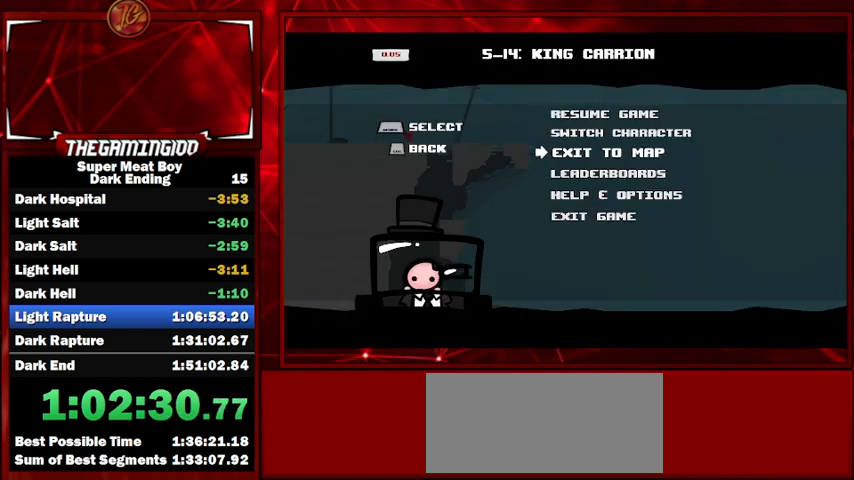
{"keys": [], "events": [[100, "space", "up"], [200, "space", "down"], [233, "space", "up"], [333, "space", "down"], [433, "space", "up"]]}
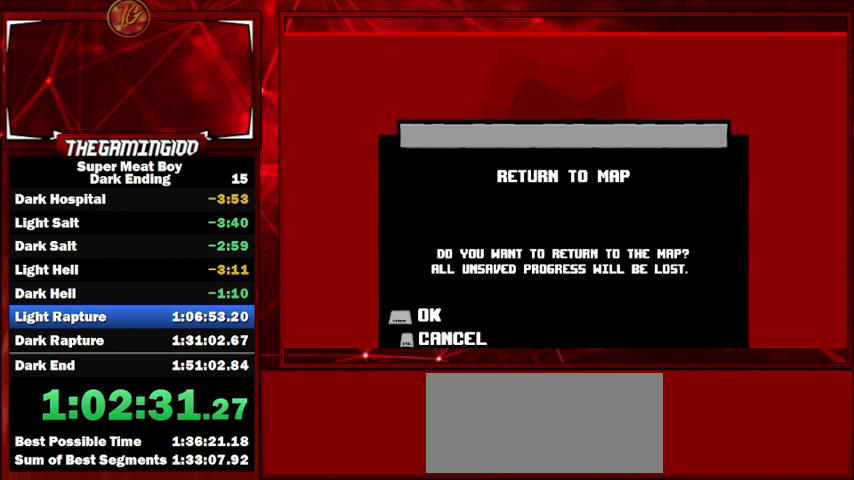
{"keys": [], "events": [[33, "space", "down"], [100, "space", "up"]]}
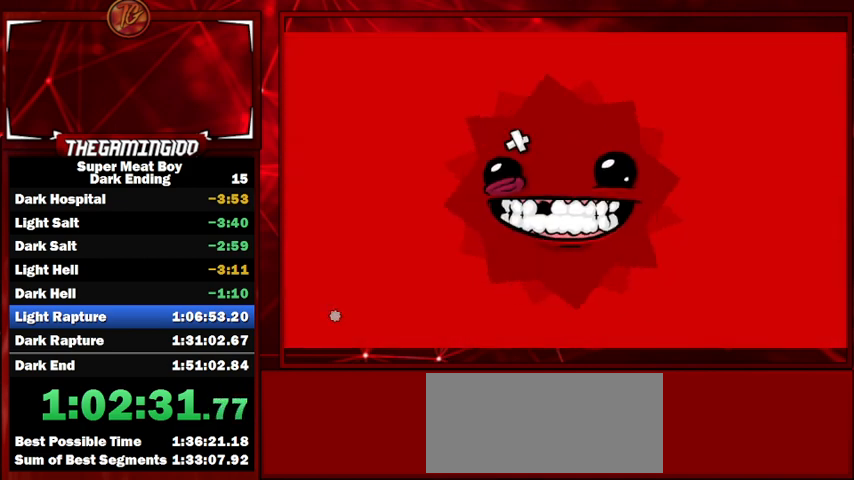
{"keys": [], "events": []}
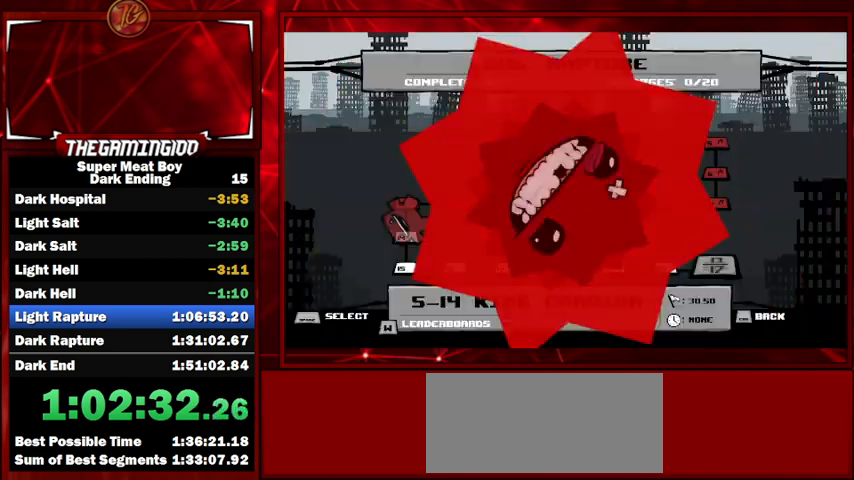
{"keys": [], "events": []}
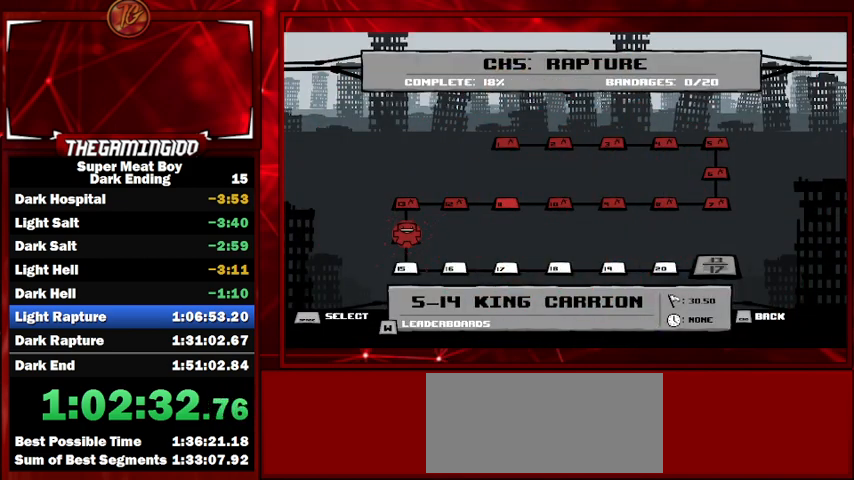
{"keys": [], "events": []}
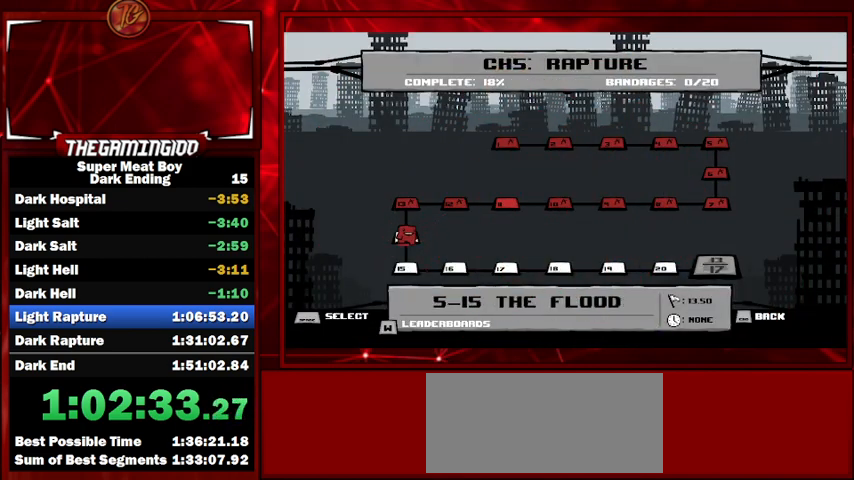
{"keys": [], "events": [[300, "right", "down"], [467, "right", "up"]]}
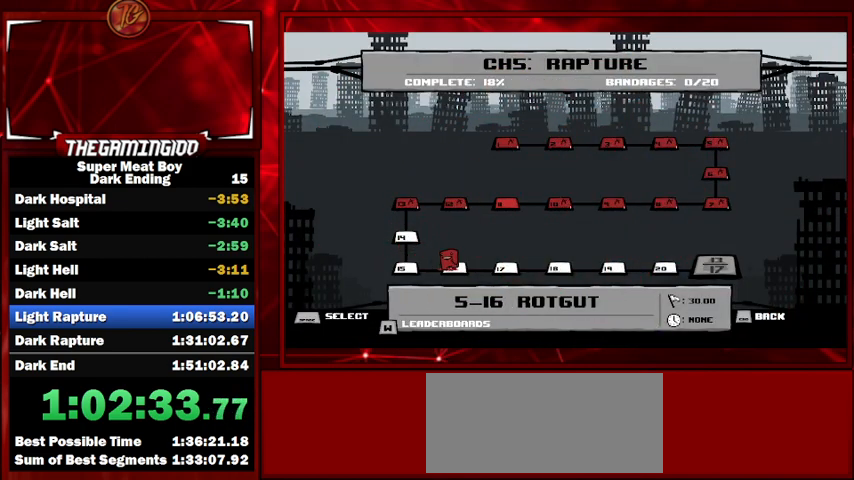
{"keys": [], "events": [[133, "space", "down"], [233, "space", "up"], [333, "space", "down"], [433, "space", "up"]]}
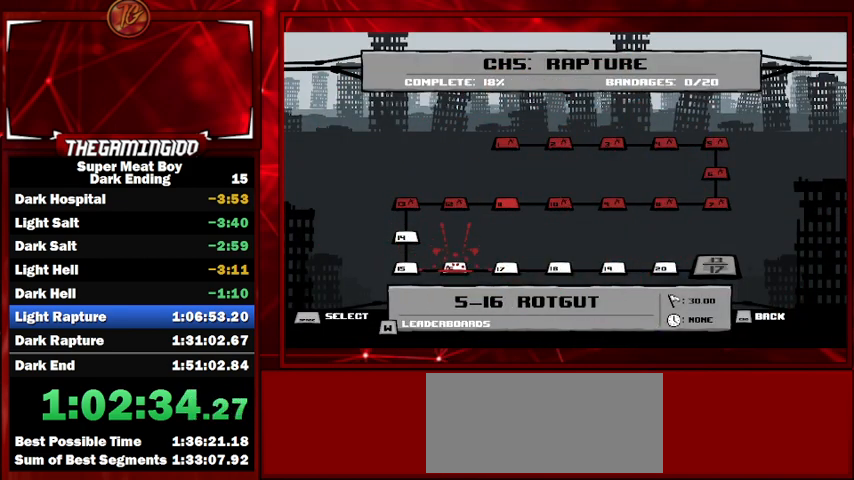
{"keys": [], "events": [[33, "space", "down"], [133, "space", "up"], [200, "space", "down"], [267, "space", "up"], [333, "space", "down"], [400, "space", "up"]]}
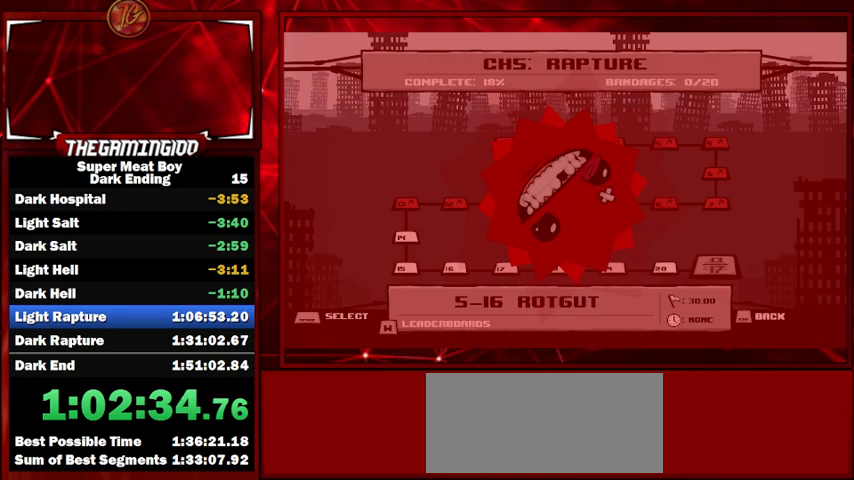
{"keys": ["space"], "events": [[33, "space", "down"], [67, "space", "up"], [167, "space", "down"], [267, "space", "up"], [367, "space", "down"], [400, "space", "up"], [500, "space", "down"]]}
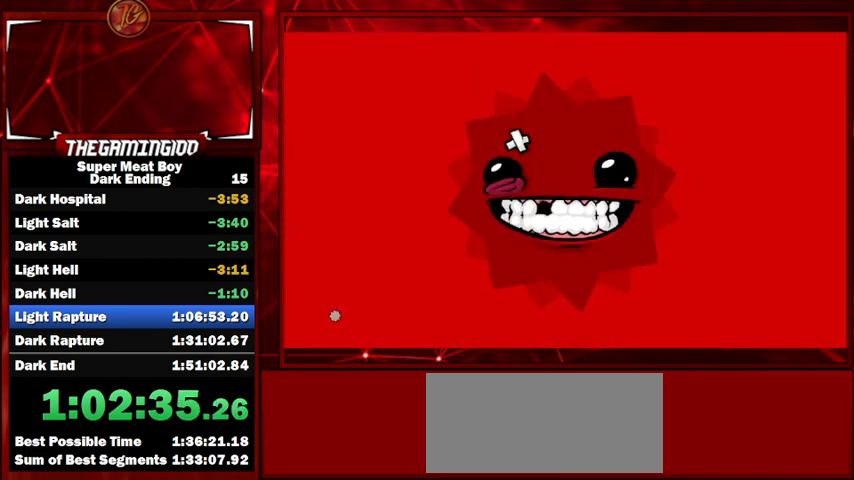
{"keys": ["shift"], "events": [[100, "space", "up"], [200, "space", "down"], [267, "space", "up"], [433, "shift", "down"]]}
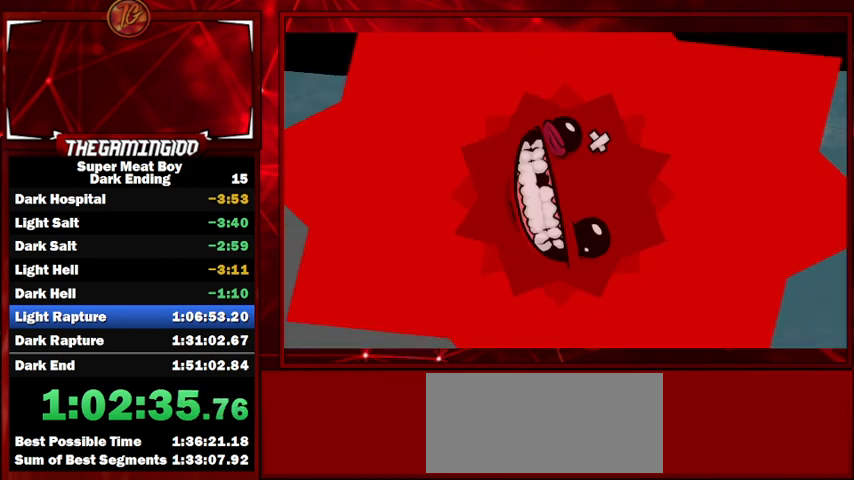
{"keys": ["shift"], "events": []}
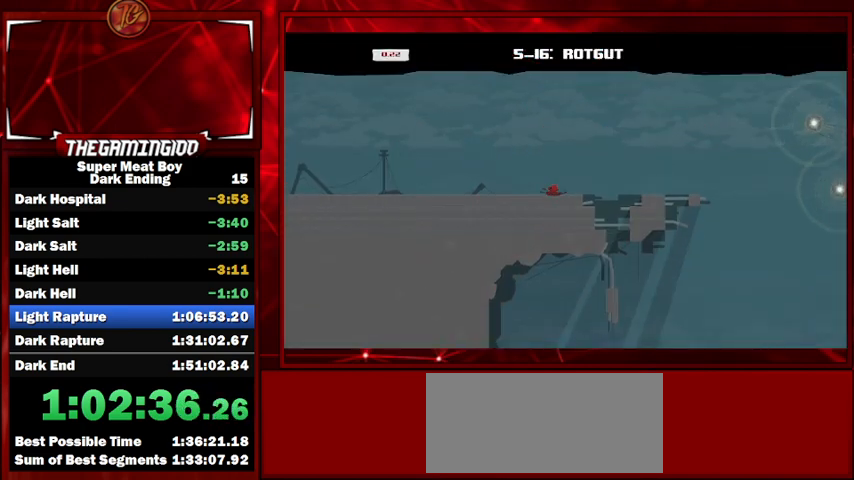
{"keys": ["right", "shift"], "events": [[33, "right", "down"], [467, "space", "down"], [500, "space", "up"]]}
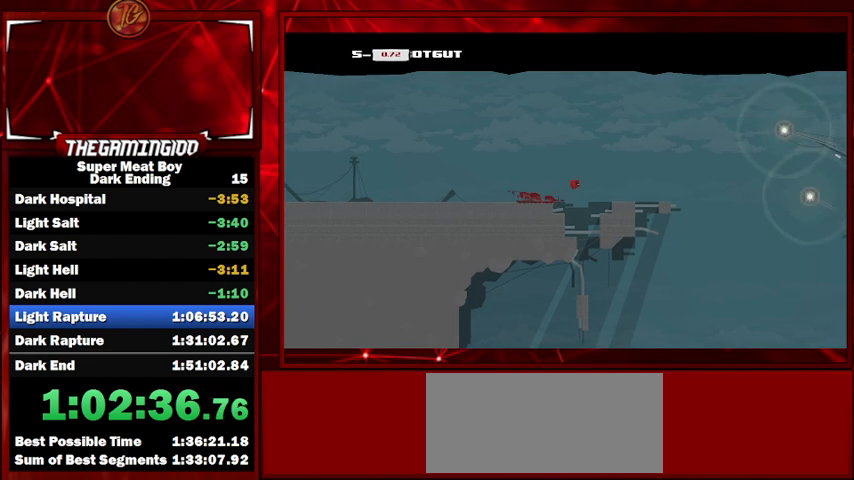
{"keys": ["right", "shift", "space"], "events": [[133, "right", "up"], [367, "right", "down"], [467, "space", "down"]]}
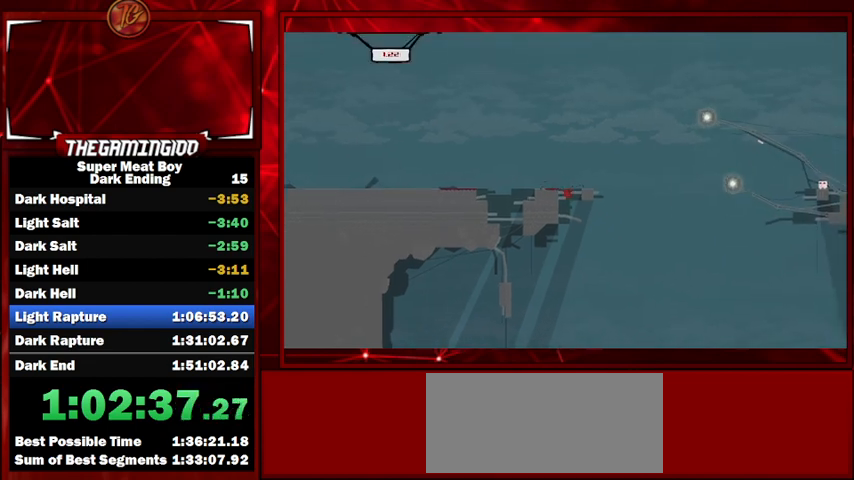
{"keys": ["right", "shift"], "events": [[67, "space", "up"]]}
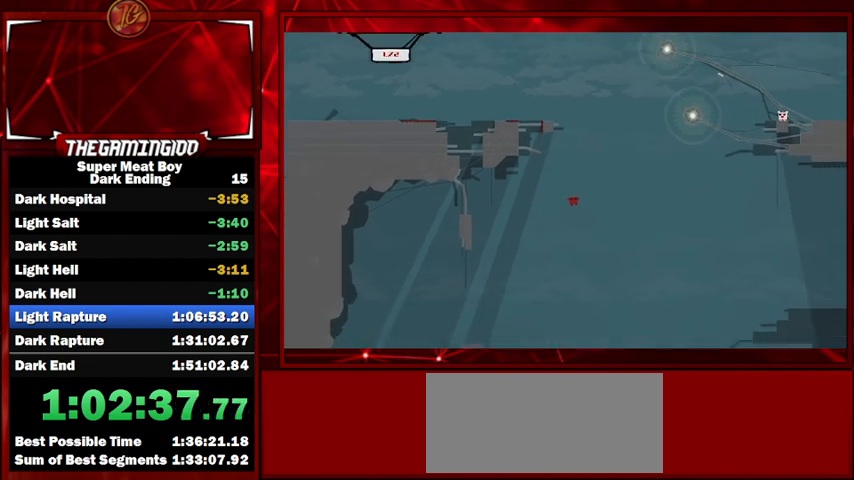
{"keys": ["shift"], "events": [[467, "right", "up"]]}
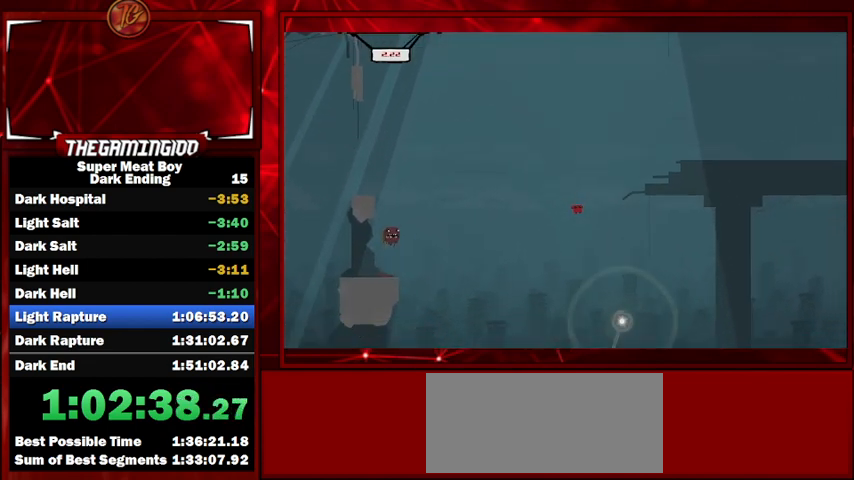
{"keys": ["shift"], "events": []}
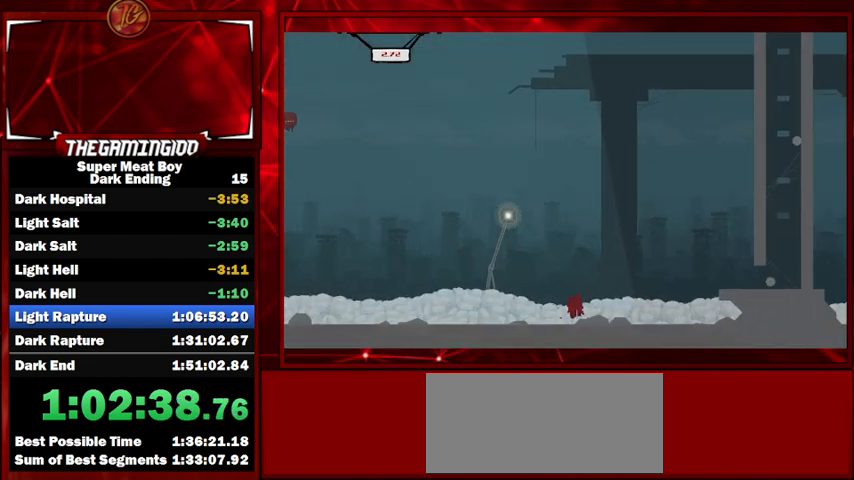
{"keys": [], "events": [[167, "shift", "up"]]}
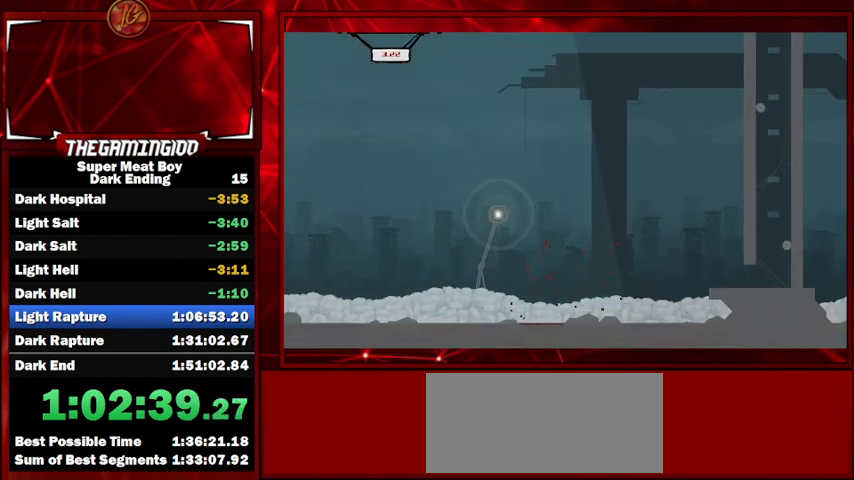
{"keys": [], "events": []}
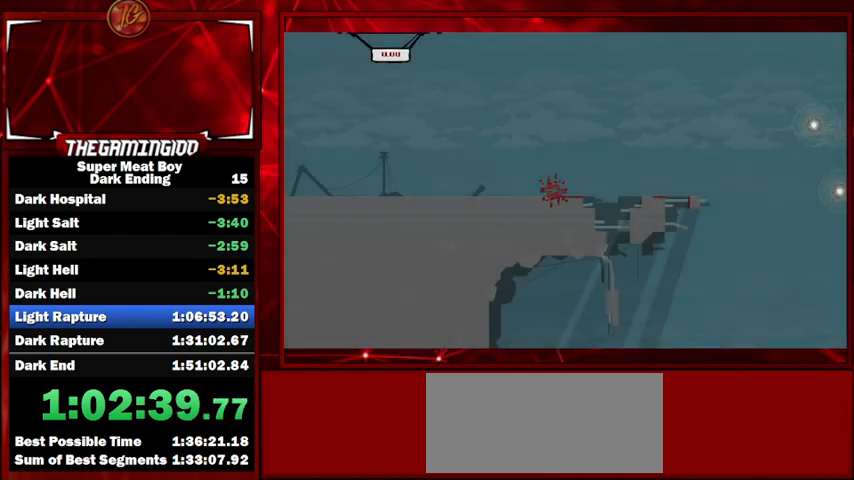
{"keys": [], "events": []}
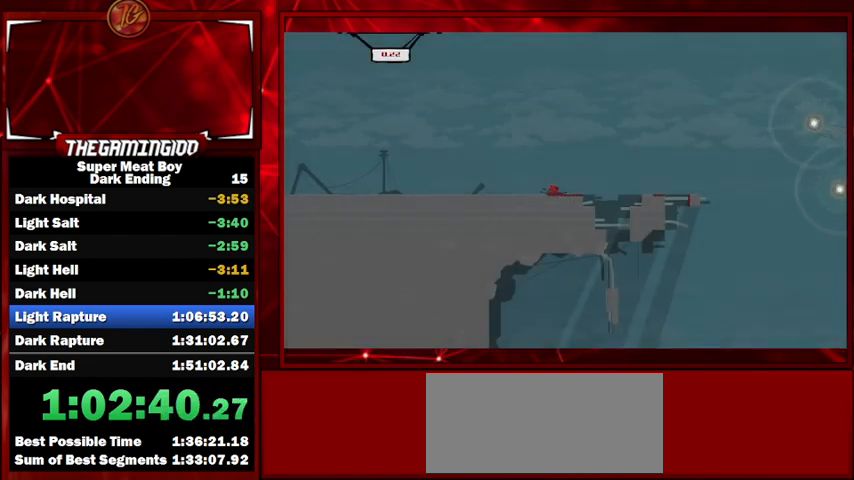
{"keys": ["shift"], "events": [[33, "space", "down"], [67, "p", "down"], [167, "space", "up"], [200, "p", "up"], [267, "p", "down"], [400, "p", "up"], [500, "shift", "down"]]}
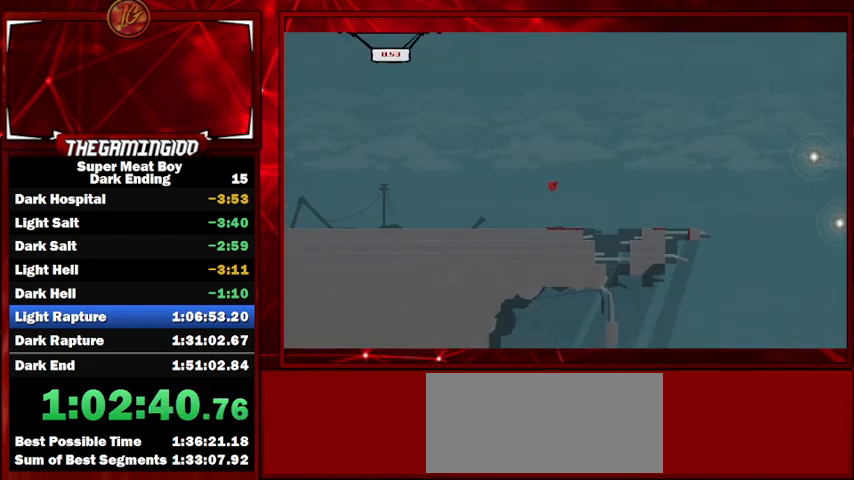
{"keys": ["shift"], "events": []}
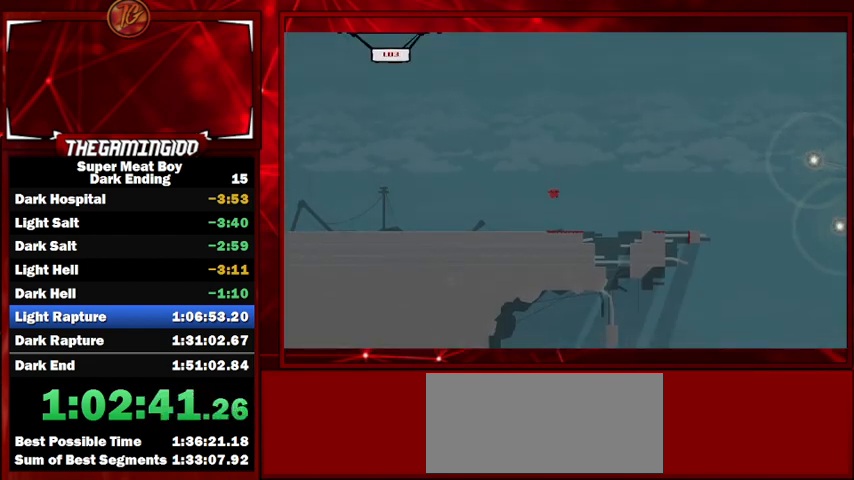
{"keys": ["shift"], "events": [[233, "right", "down"], [467, "right", "up"]]}
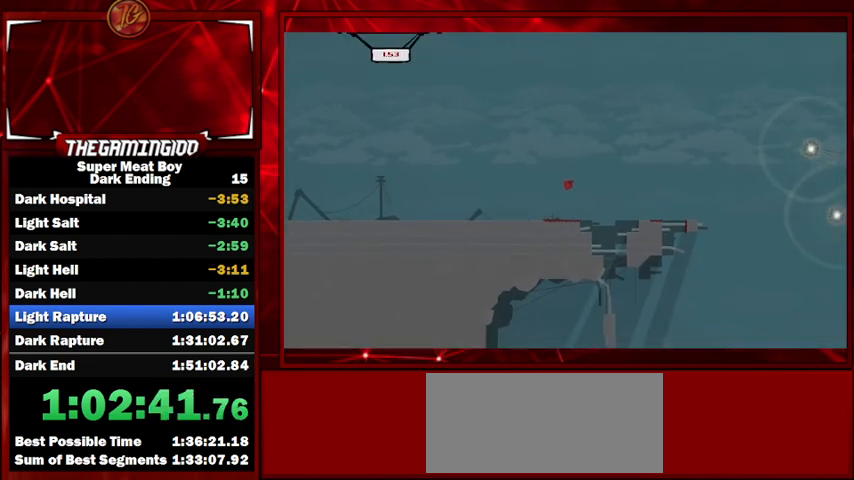
{"keys": ["right", "shift"], "events": [[433, "right", "down"]]}